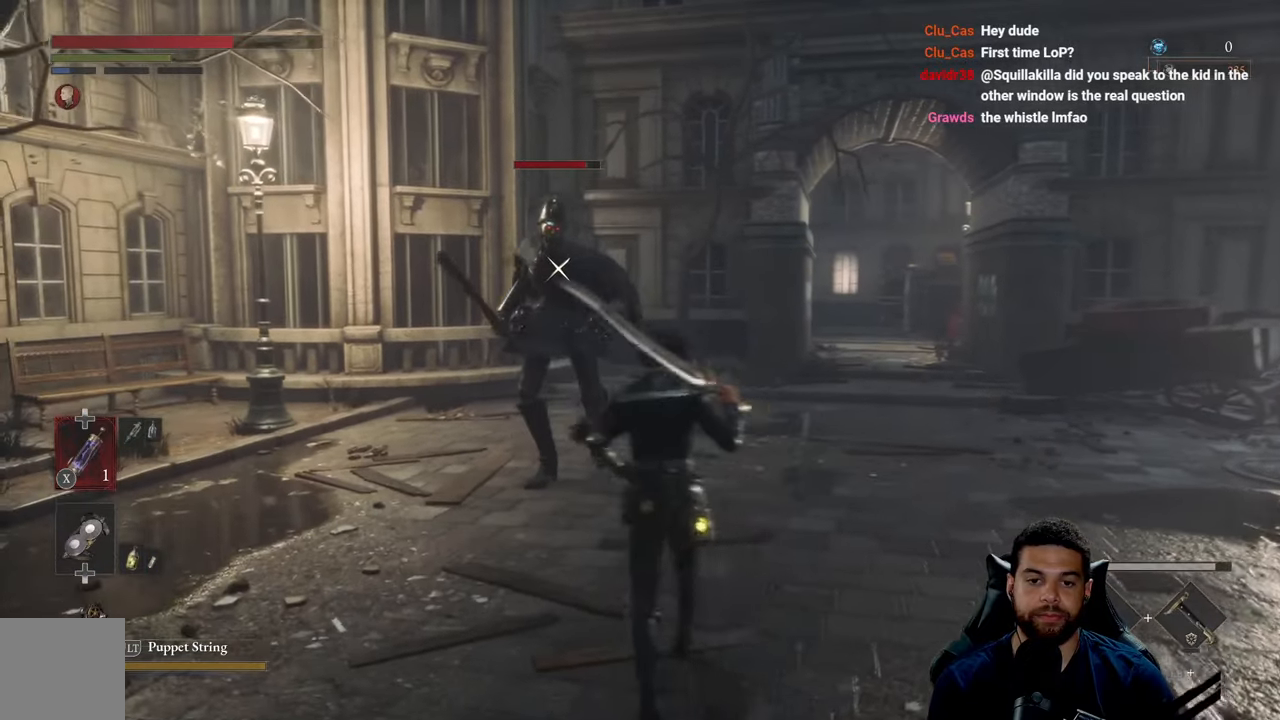
Gameplay with a controller (Xbox layout); each line is a JSON object with the inputs held at the frame after it. "events" lists button and stick changes between this image and that frame as [ms after this image, input, new state], when the widget could be followed in between.
{"buttons": [], "left_stick": "left", "right_stick": "center", "events": [[50, "left_stick", "down"], [183, "left_stick", "right"], [317, "left_stick", "up"], [450, "left_stick", "left"]]}
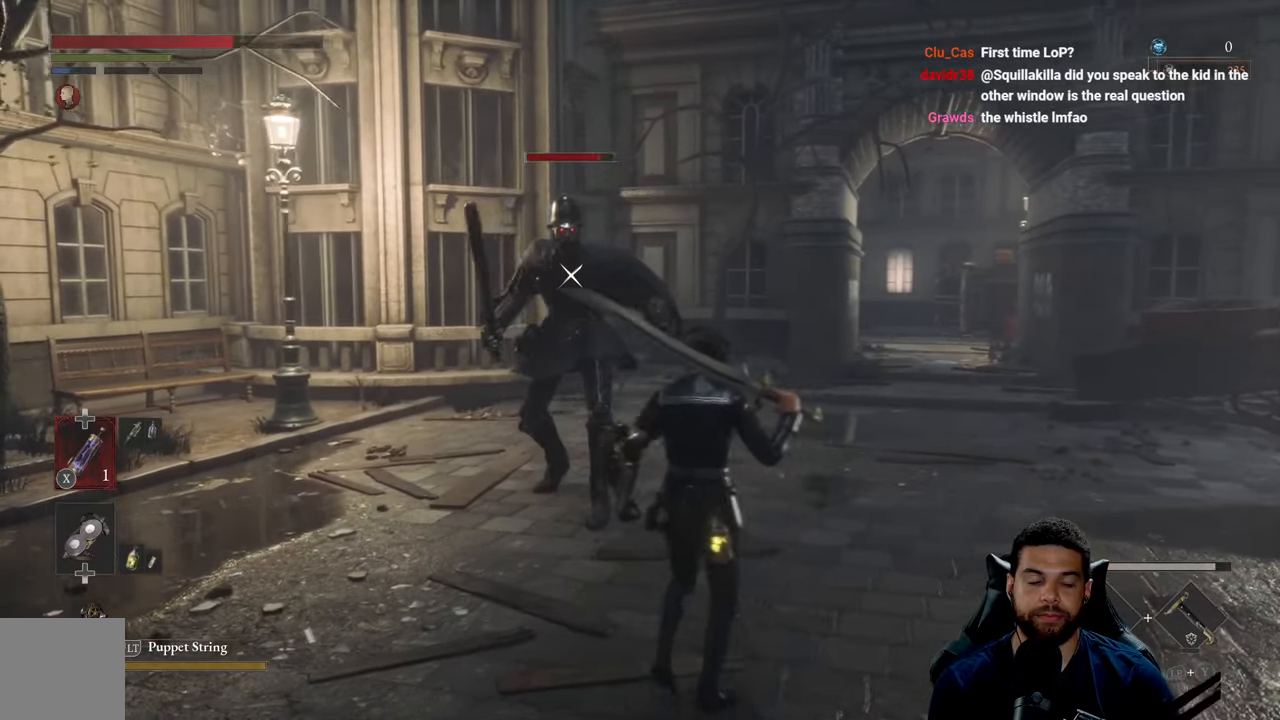
{"buttons": [], "left_stick": "down", "right_stick": "center", "events": [[83, "left_stick", "down"], [200, "R1", "down"], [300, "R1", "up"]]}
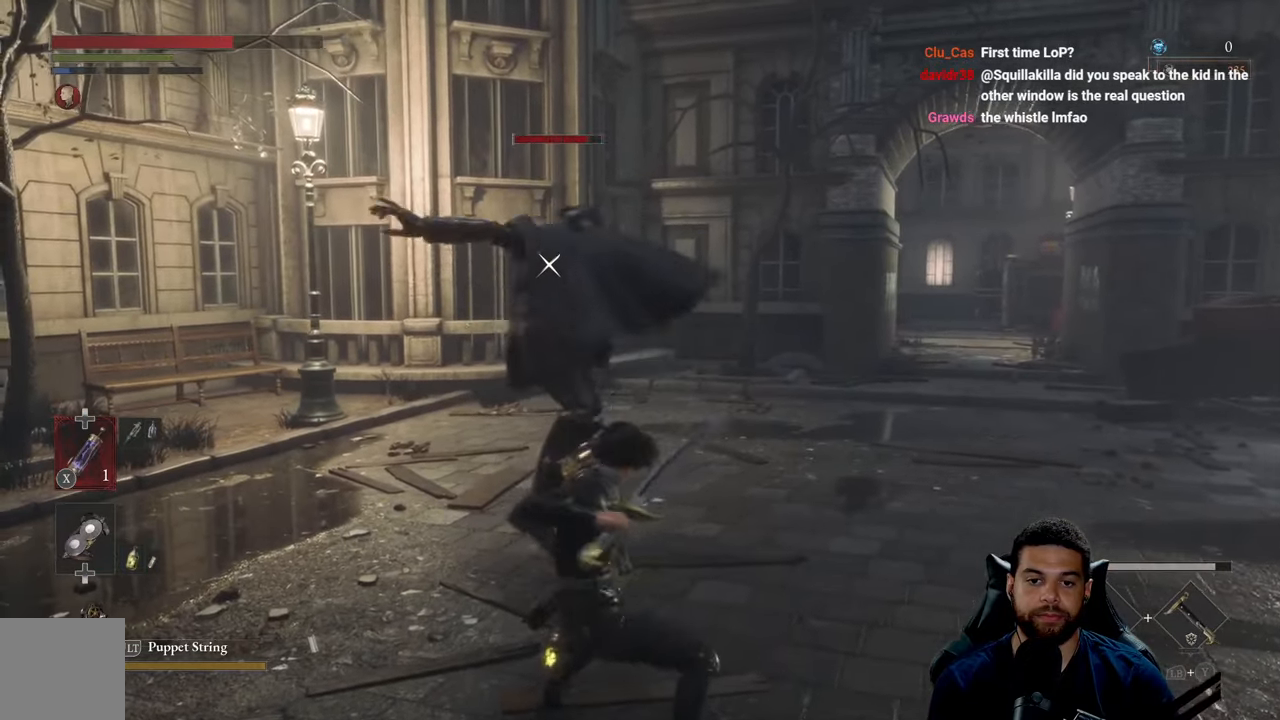
{"buttons": [], "left_stick": "down", "right_stick": "center", "events": [[100, "B", "down"], [200, "B", "up"], [250, "B", "down"], [350, "B", "up"], [400, "B", "down"], [500, "B", "up"]]}
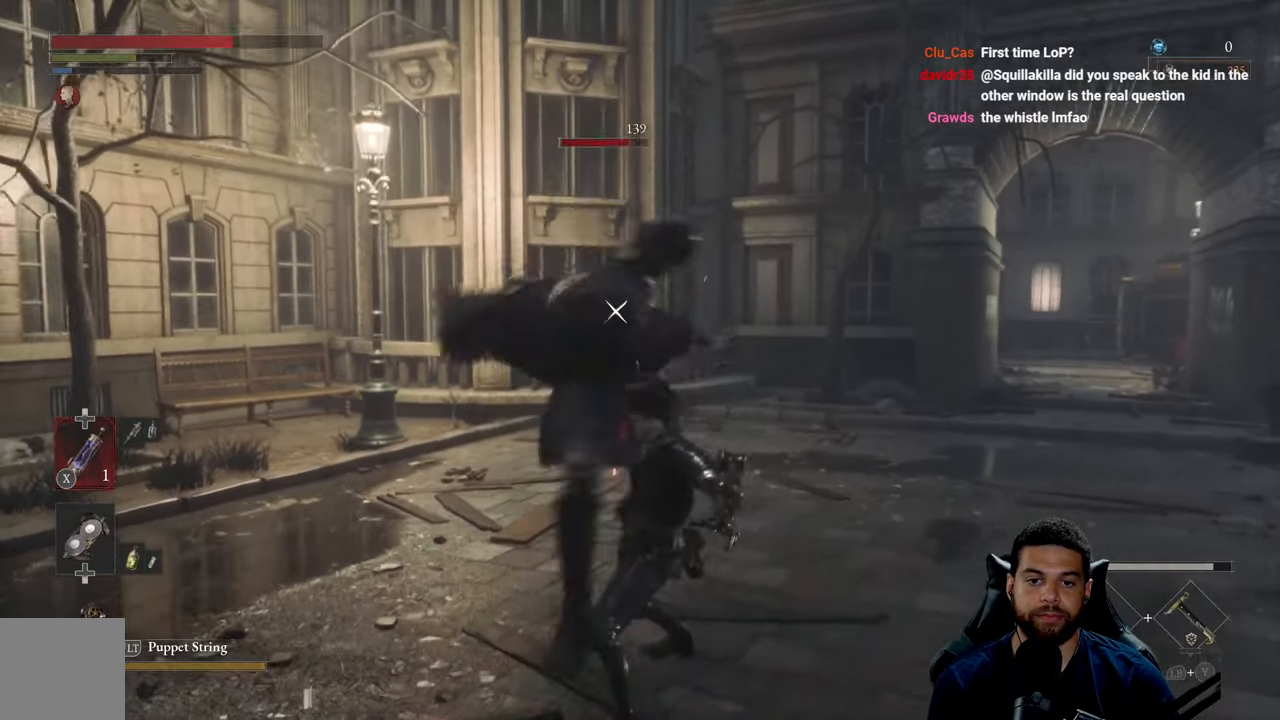
{"buttons": ["B"], "left_stick": "down", "right_stick": "center", "events": [[67, "B", "down"], [150, "B", "up"], [433, "B", "down"]]}
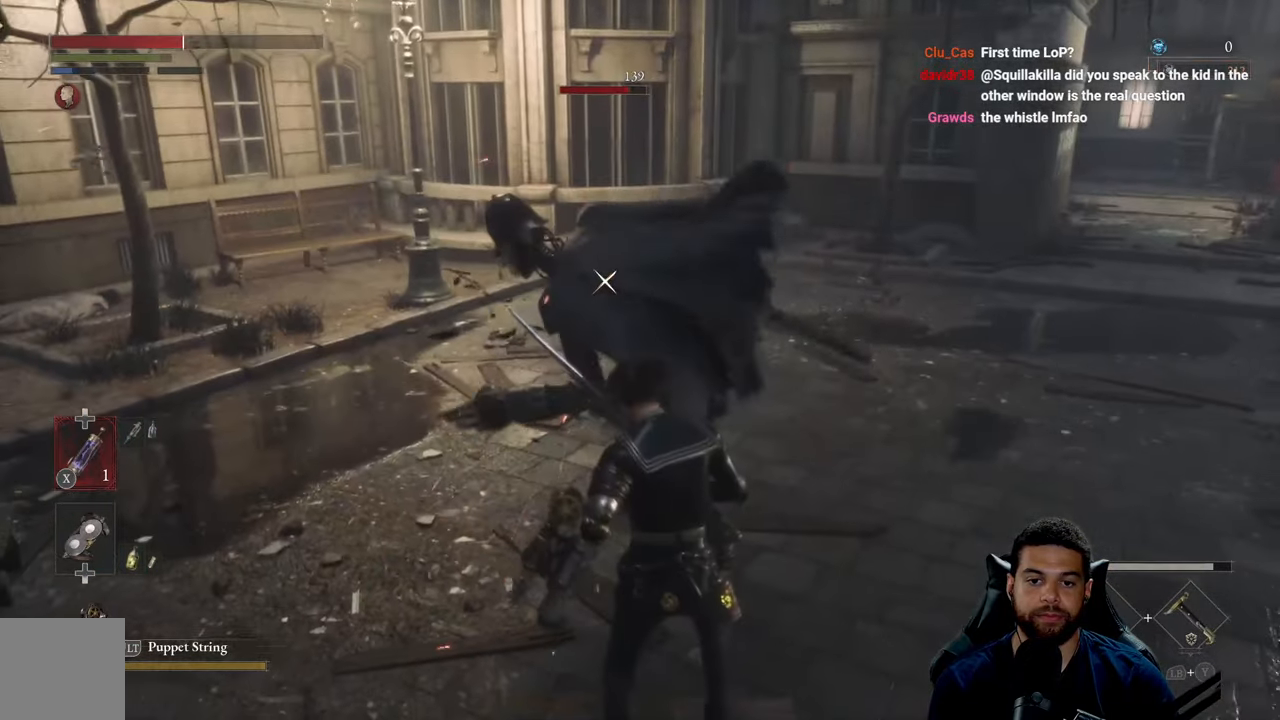
{"buttons": [], "left_stick": "down", "right_stick": "center", "events": [[17, "B", "up"], [83, "B", "down"], [183, "B", "up"]]}
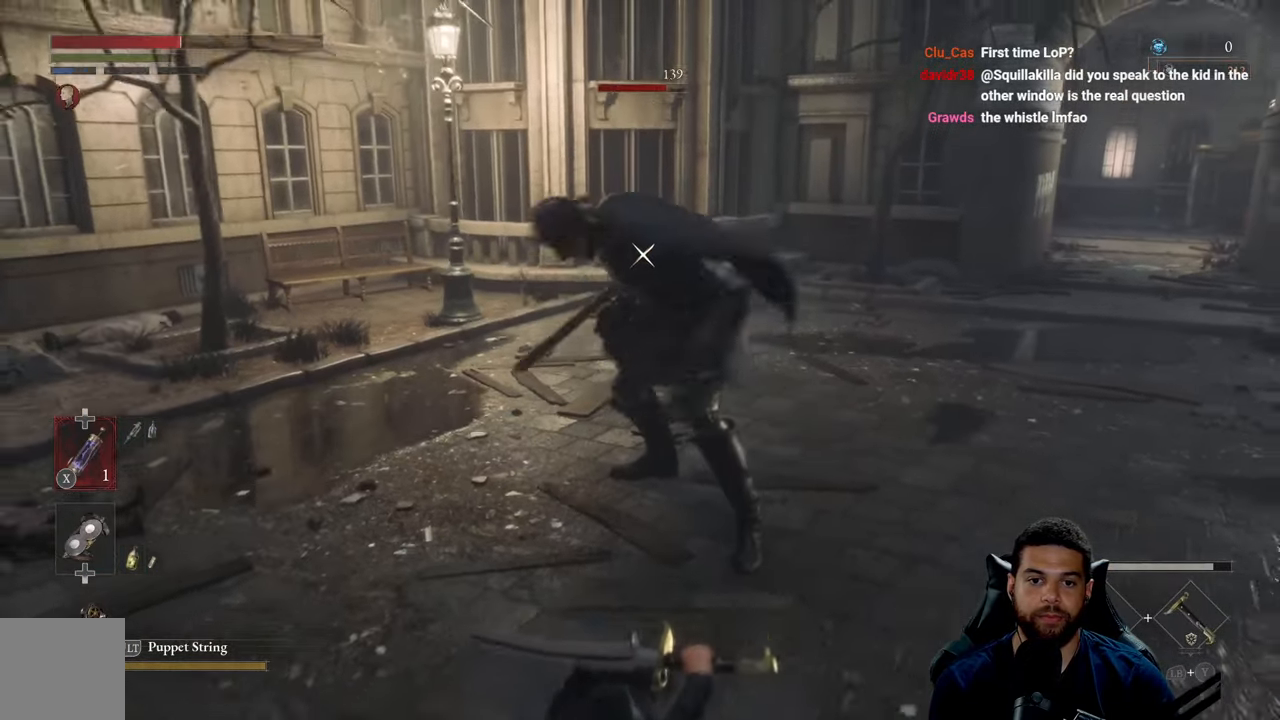
{"buttons": [], "left_stick": "down", "right_stick": "center", "events": [[33, "B", "down"], [133, "B", "up"], [200, "B", "down"], [283, "B", "up"], [383, "B", "down"], [483, "B", "up"]]}
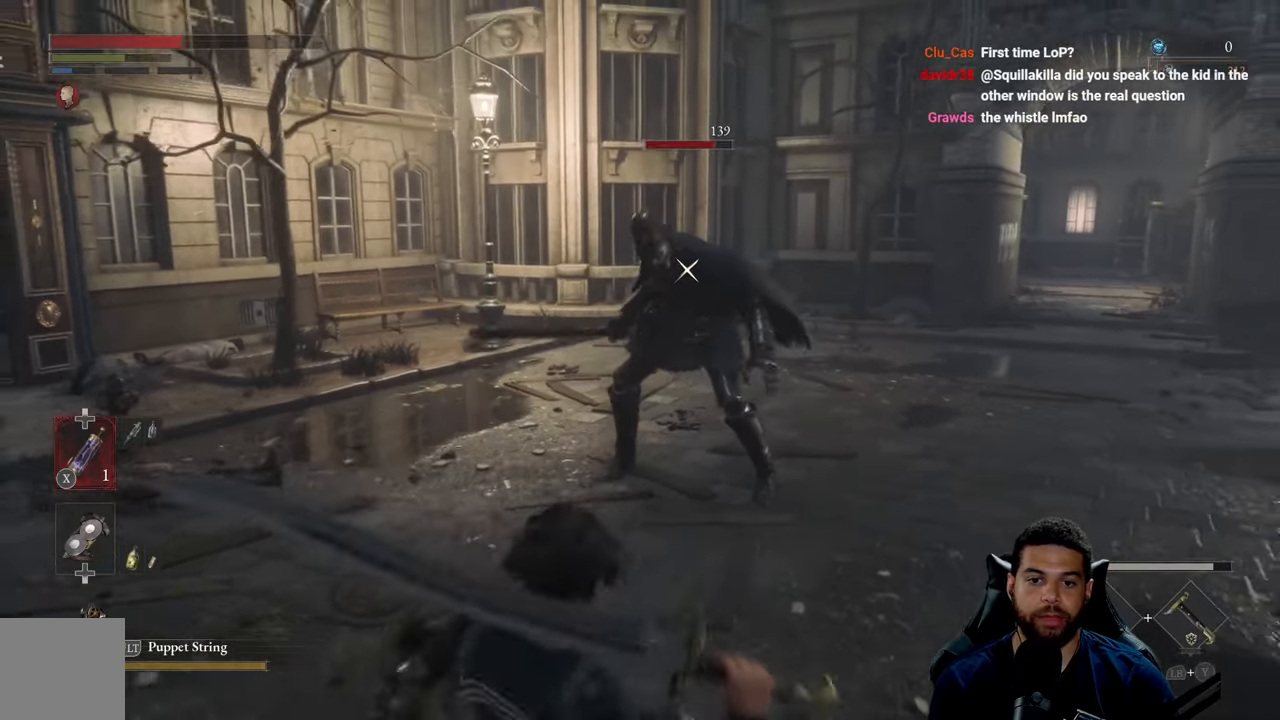
{"buttons": ["L2"], "left_stick": "down", "right_stick": "center", "events": [[233, "L2", "down"], [367, "L2", "up"], [400, "L2", "down"]]}
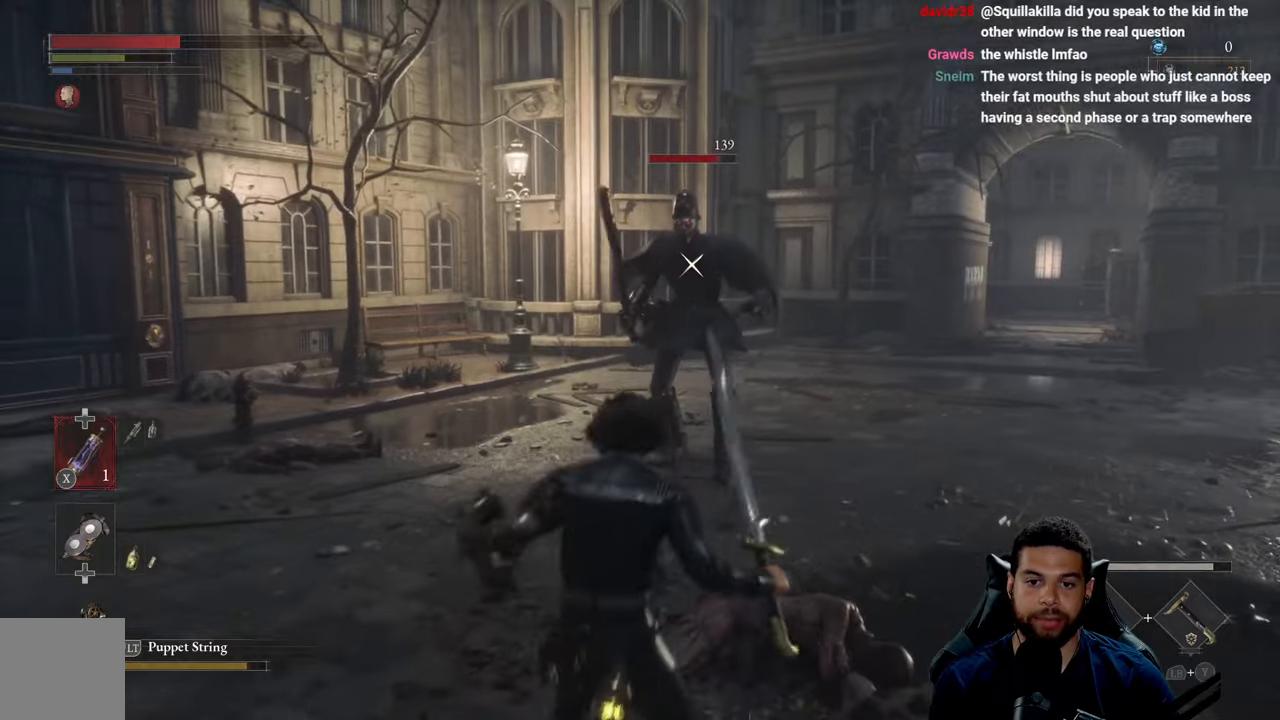
{"buttons": [], "left_stick": "down", "right_stick": "center", "events": [[167, "L2", "up"]]}
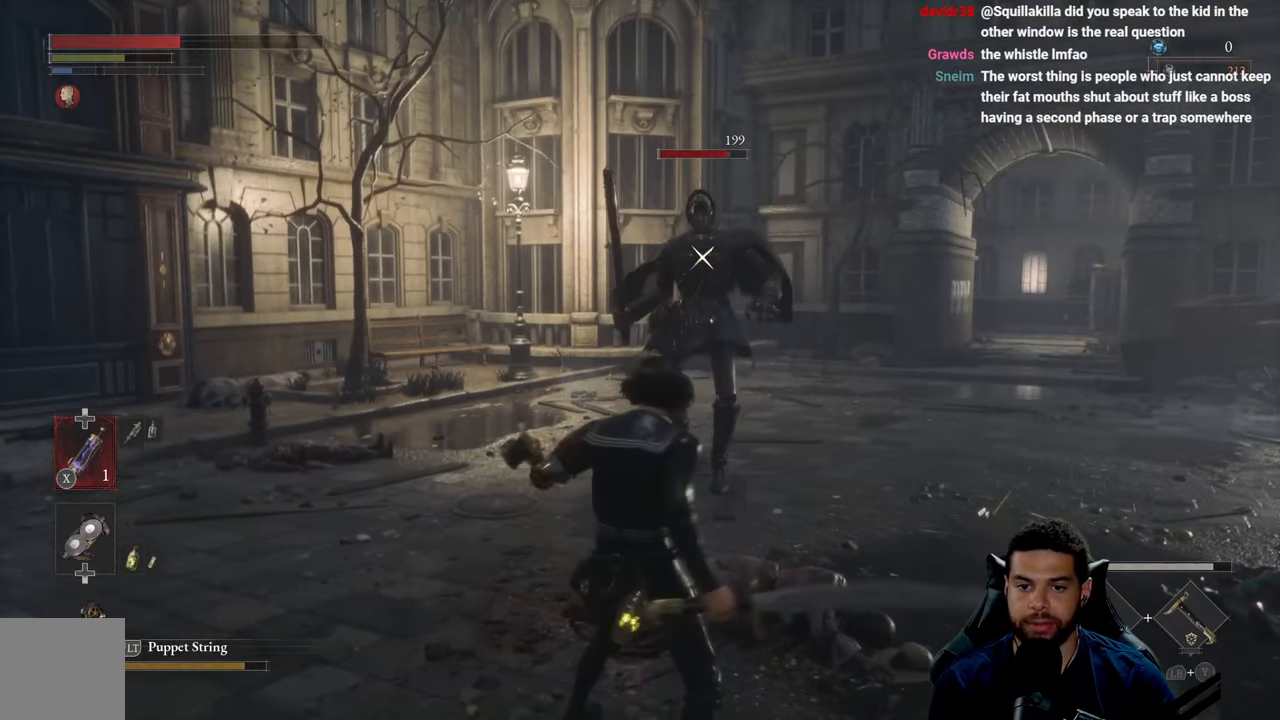
{"buttons": [], "left_stick": "down", "right_stick": "center", "events": []}
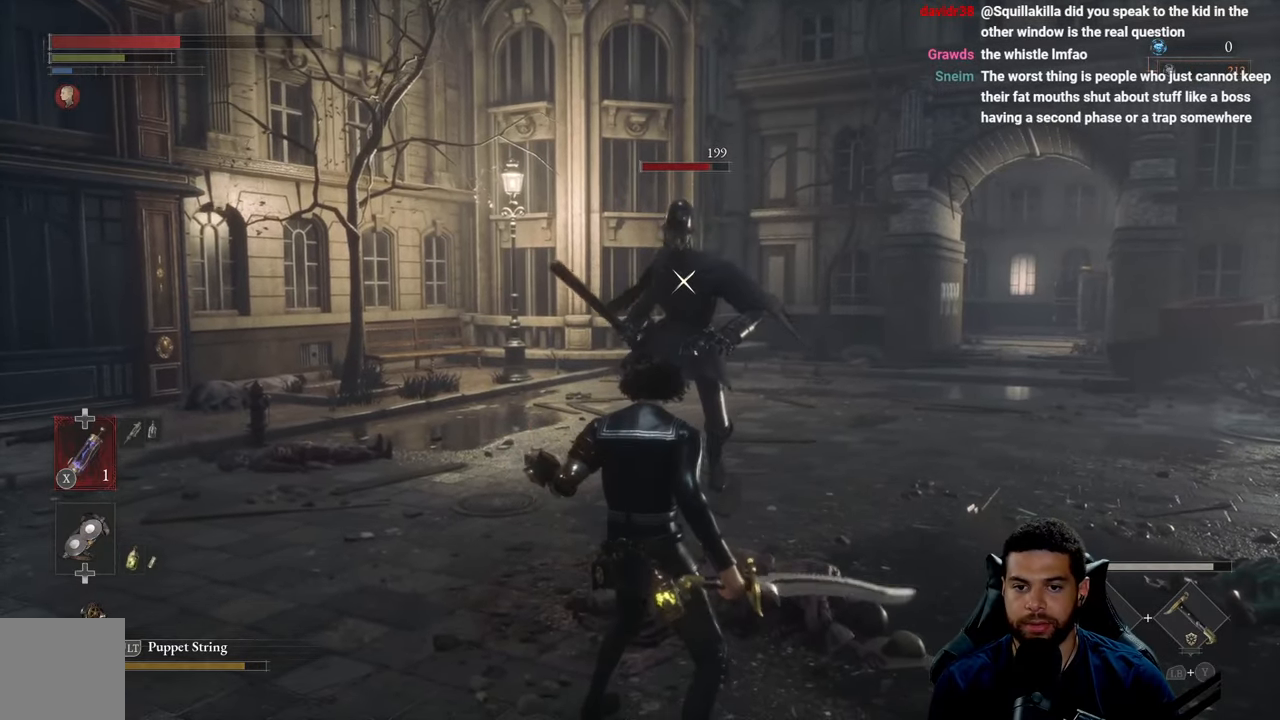
{"buttons": [], "left_stick": "down", "right_stick": "center", "events": [[234, "B", "down"], [367, "B", "up"]]}
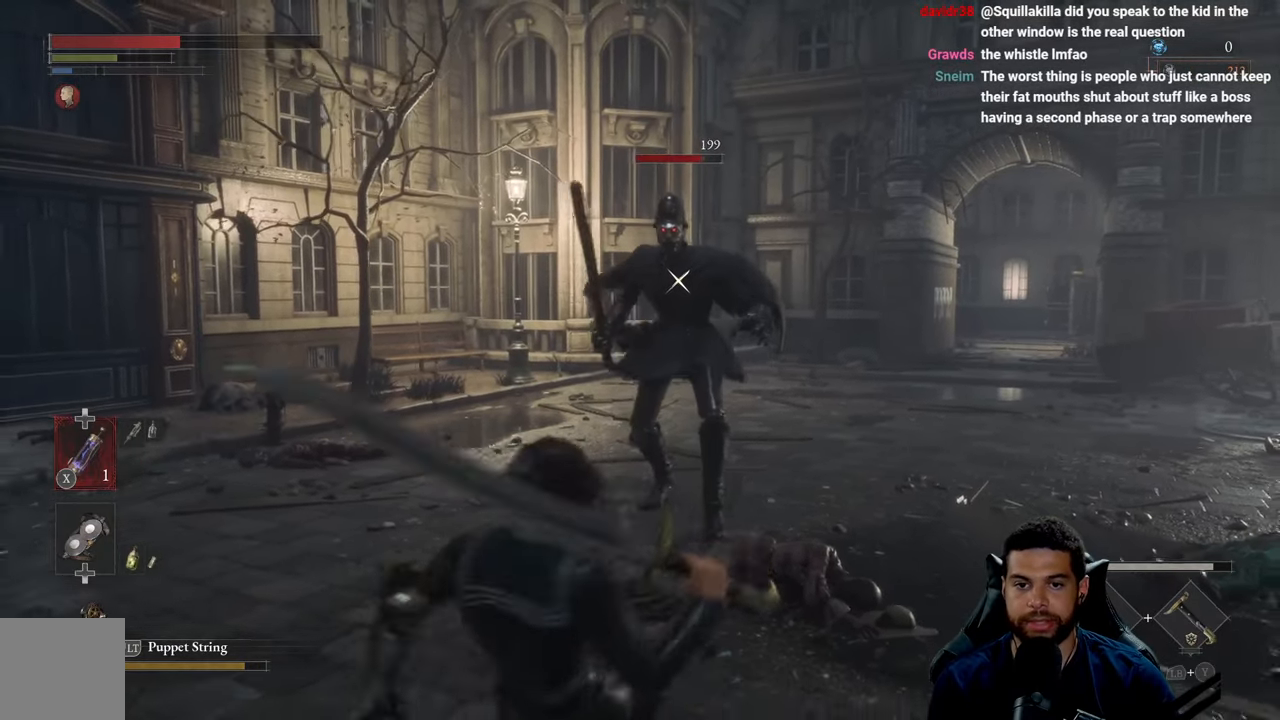
{"buttons": [], "left_stick": "down-right", "right_stick": "center", "events": [[467, "left_stick", "down-right"]]}
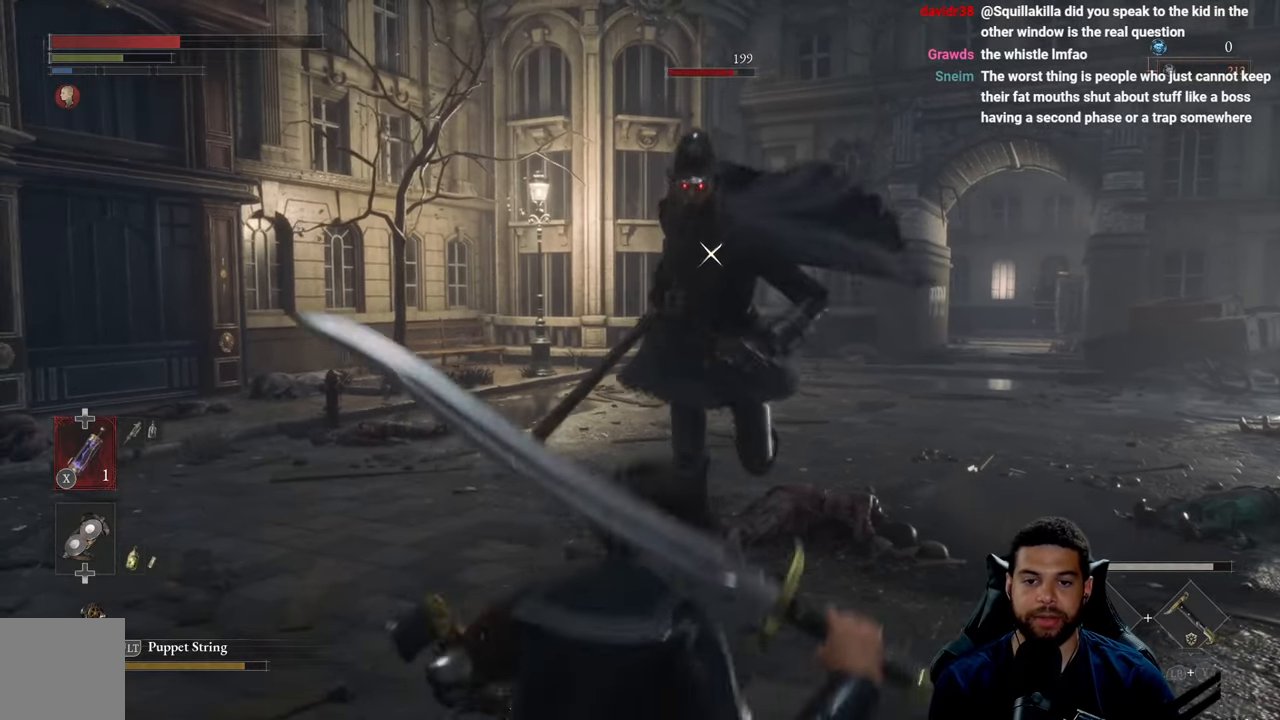
{"buttons": [], "left_stick": "up-right", "right_stick": "center", "events": [[150, "left_stick", "right"], [250, "left_stick", "up-right"]]}
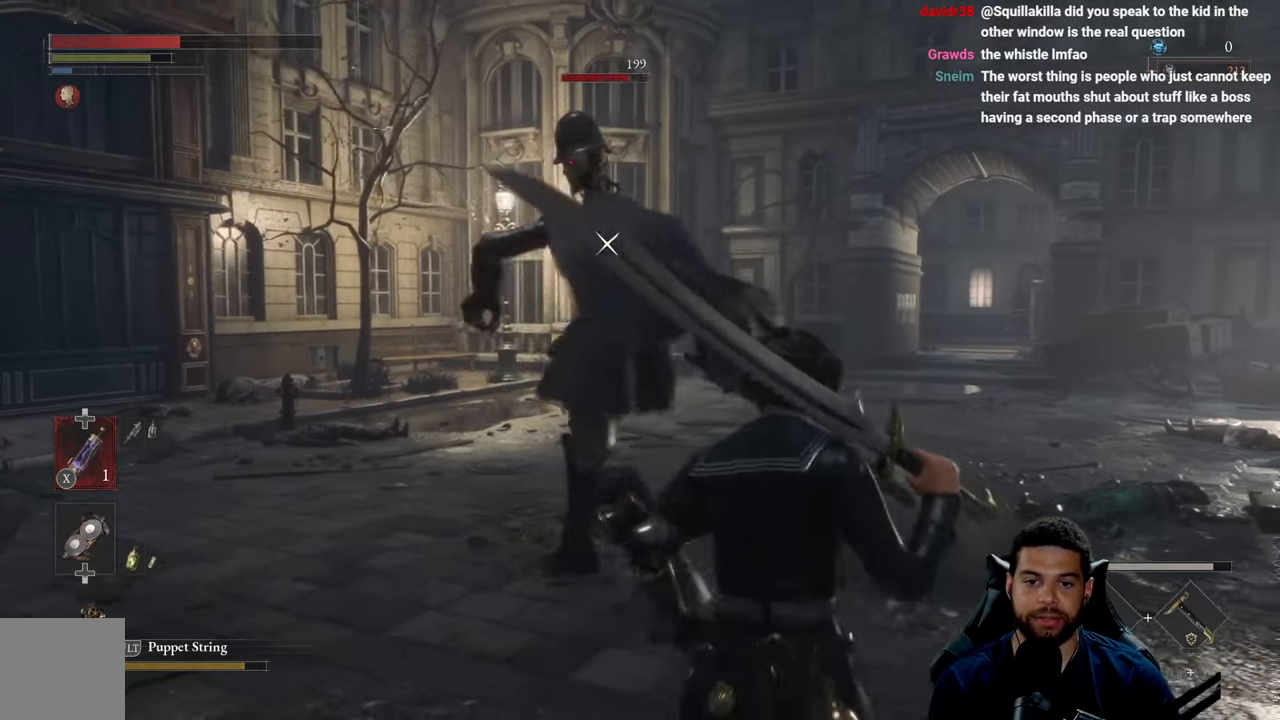
{"buttons": [], "left_stick": "up", "right_stick": "center", "events": [[34, "left_stick", "right"], [167, "left_stick", "up-right"], [300, "left_stick", "up"], [334, "B", "down"], [450, "B", "up"]]}
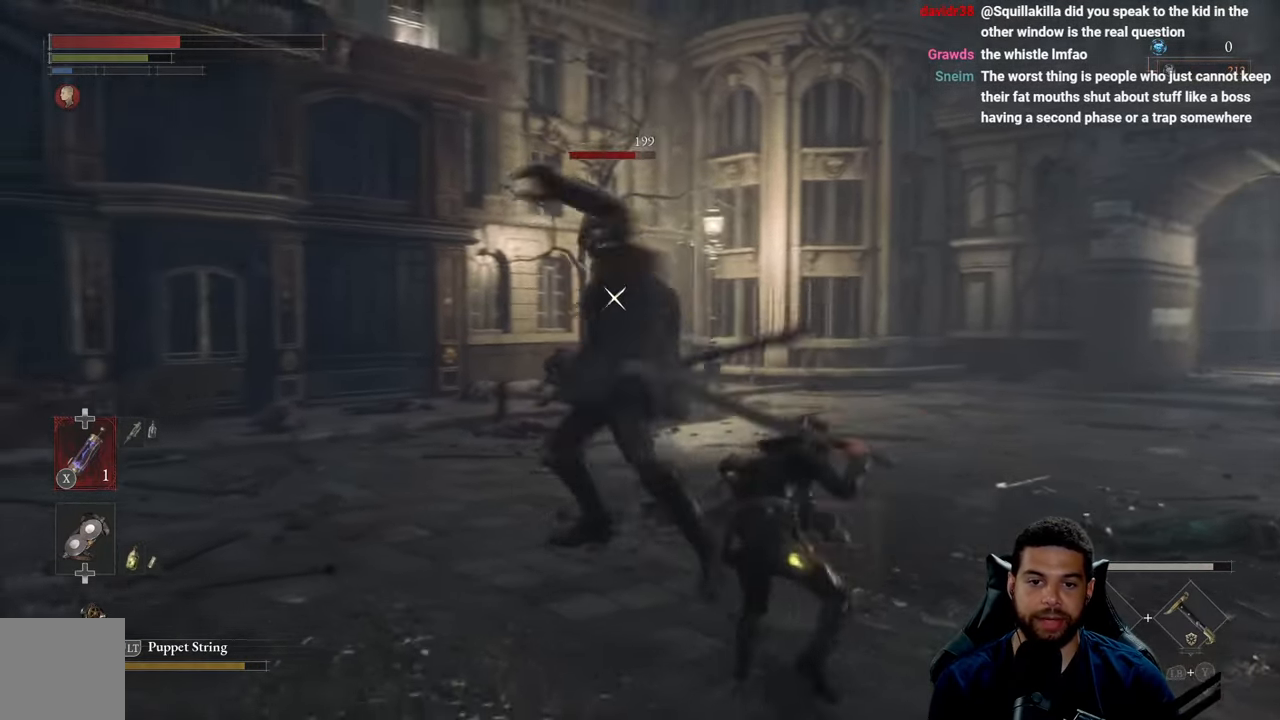
{"buttons": [], "left_stick": "up-right", "right_stick": "center", "events": [[417, "left_stick", "up-right"]]}
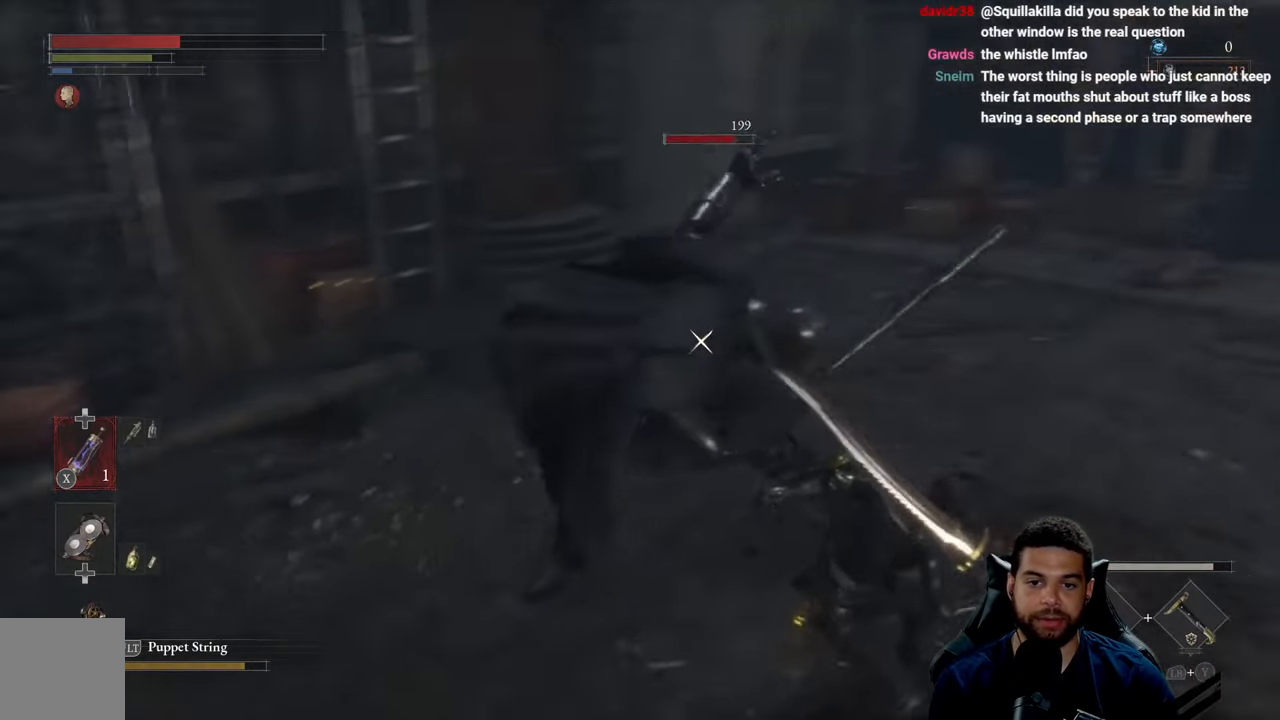
{"buttons": ["R1"], "left_stick": "up-right", "right_stick": "center", "events": [[467, "R1", "down"]]}
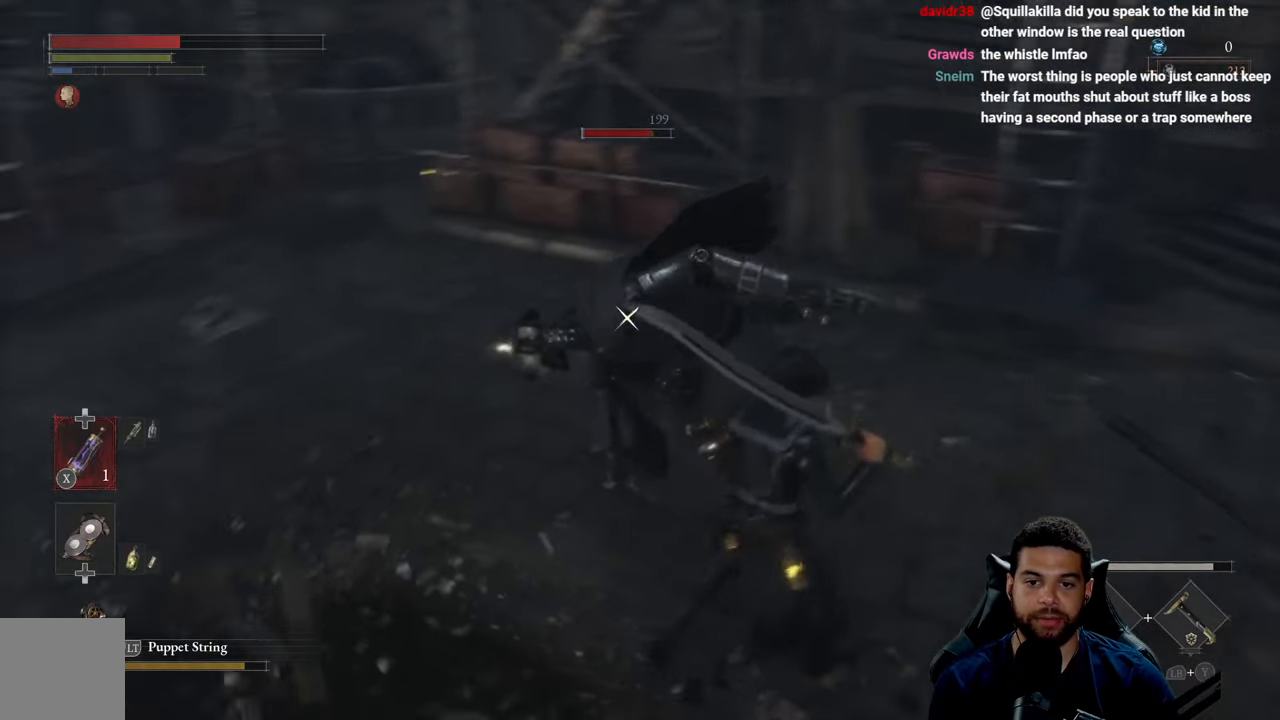
{"buttons": [], "left_stick": "right", "right_stick": "center", "events": [[34, "R1", "up"], [367, "left_stick", "right"]]}
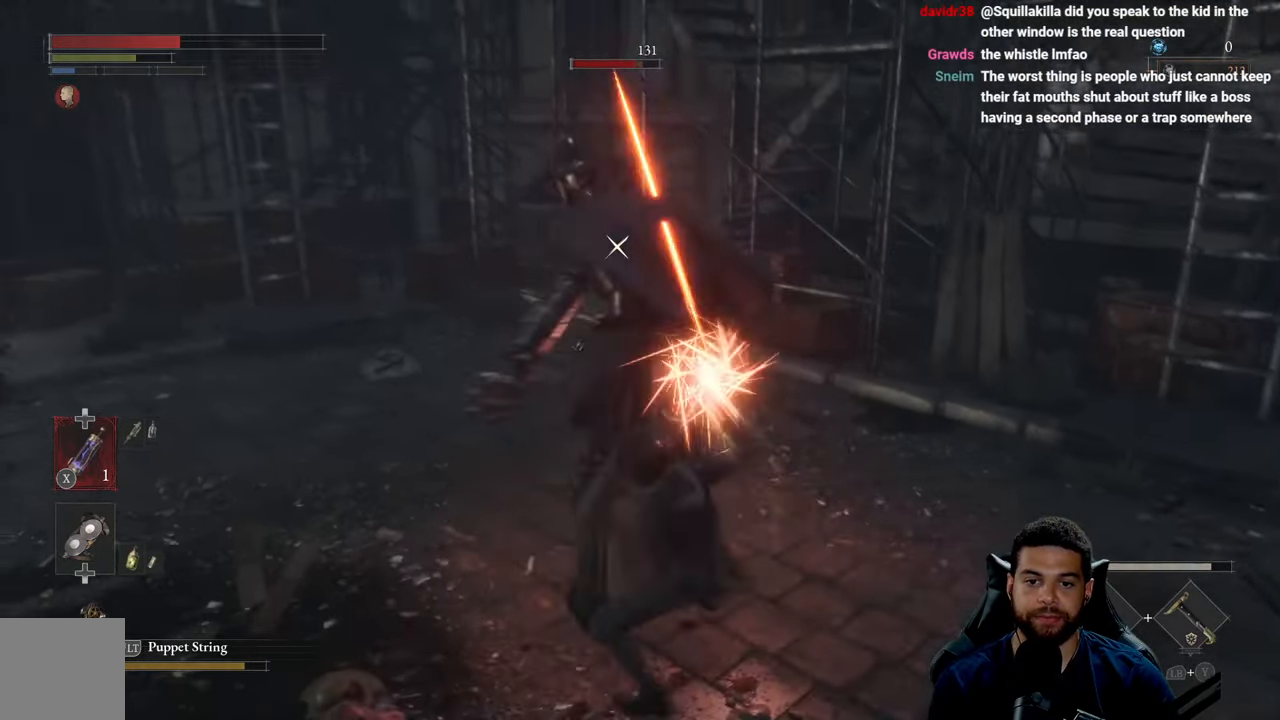
{"buttons": [], "left_stick": "right", "right_stick": "center", "events": []}
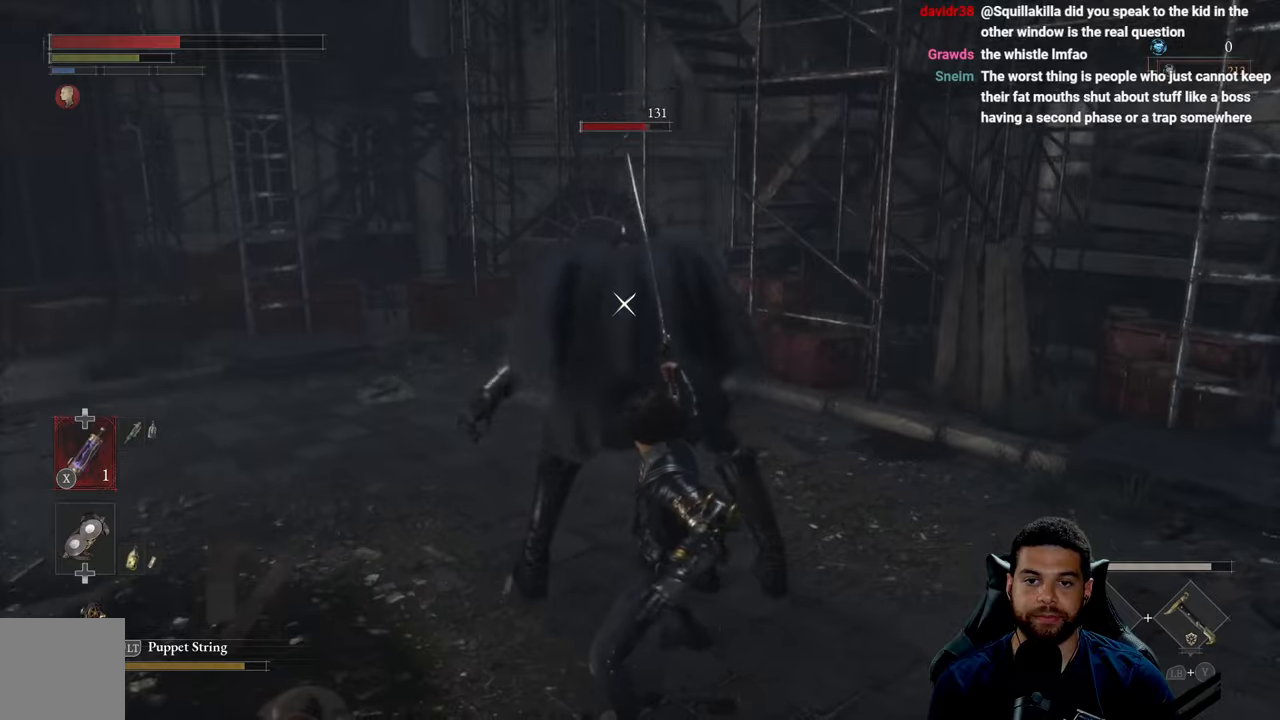
{"buttons": [], "left_stick": "right", "right_stick": "center", "events": []}
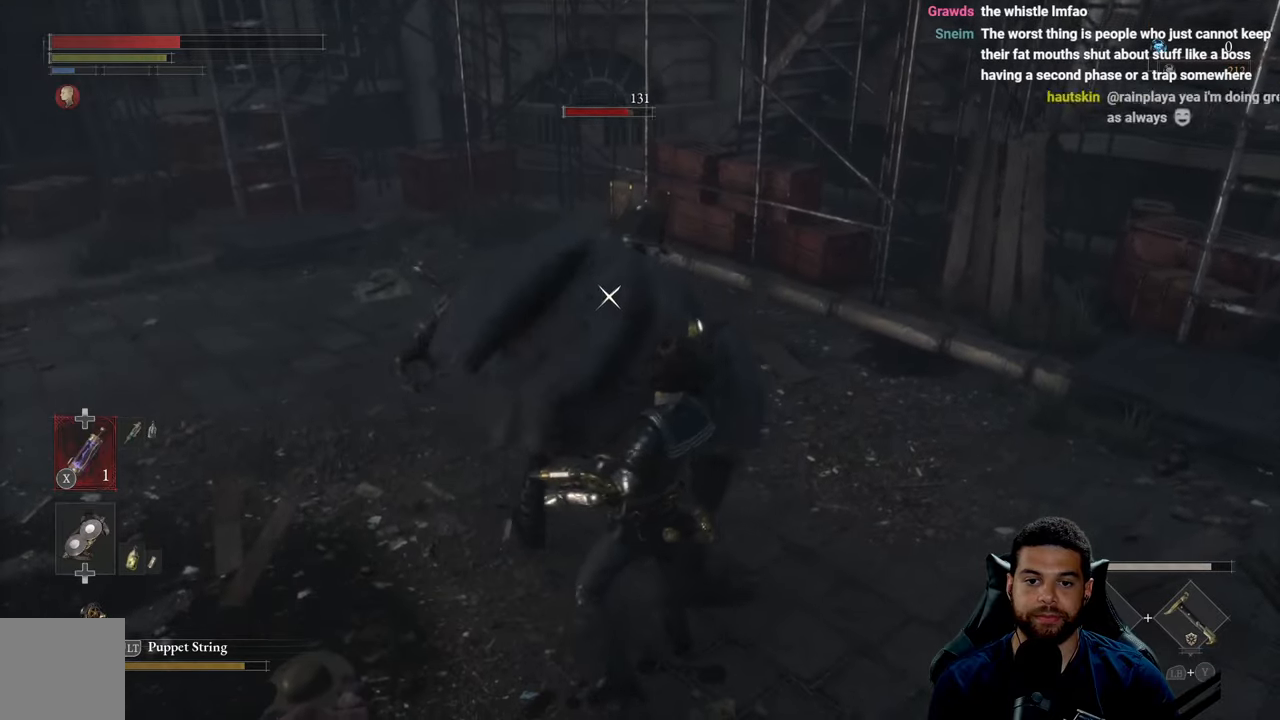
{"buttons": [], "left_stick": "down-right", "right_stick": "center", "events": [[66, "B", "down"], [133, "B", "up"], [450, "left_stick", "down-right"]]}
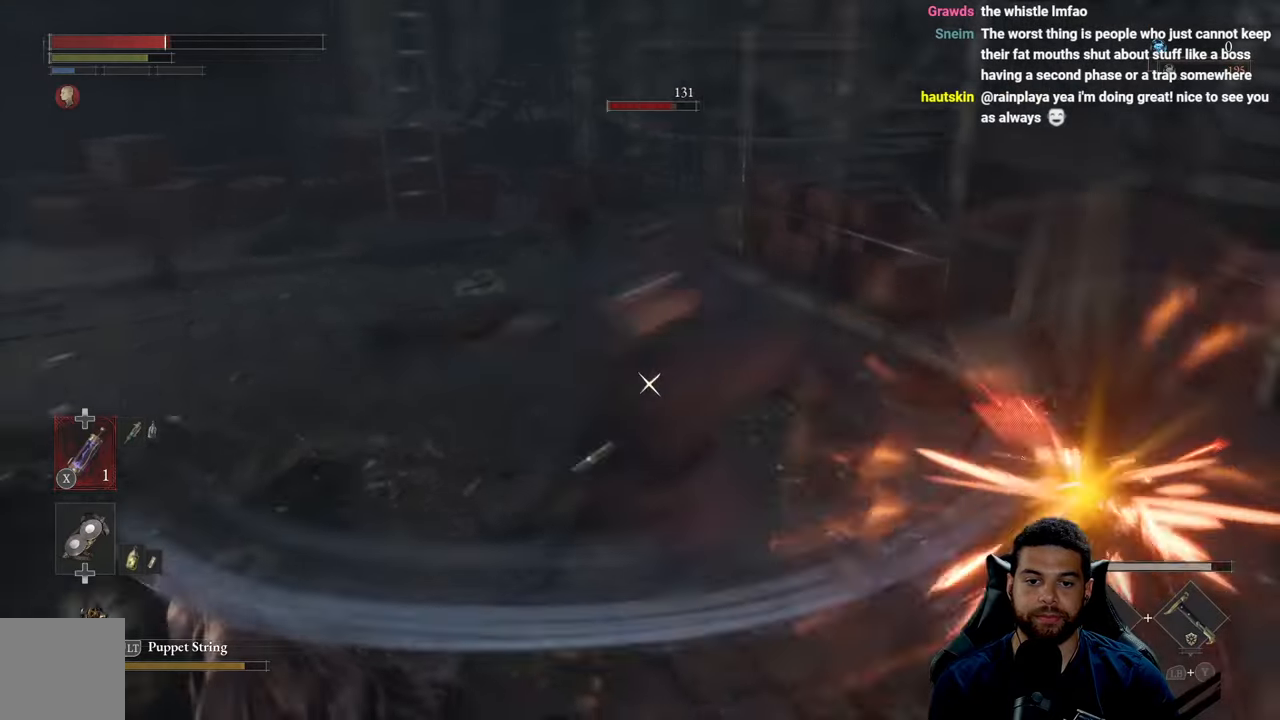
{"buttons": ["B"], "left_stick": "left", "right_stick": "center", "events": [[283, "left_stick", "down-left"], [400, "left_stick", "left"], [483, "B", "down"]]}
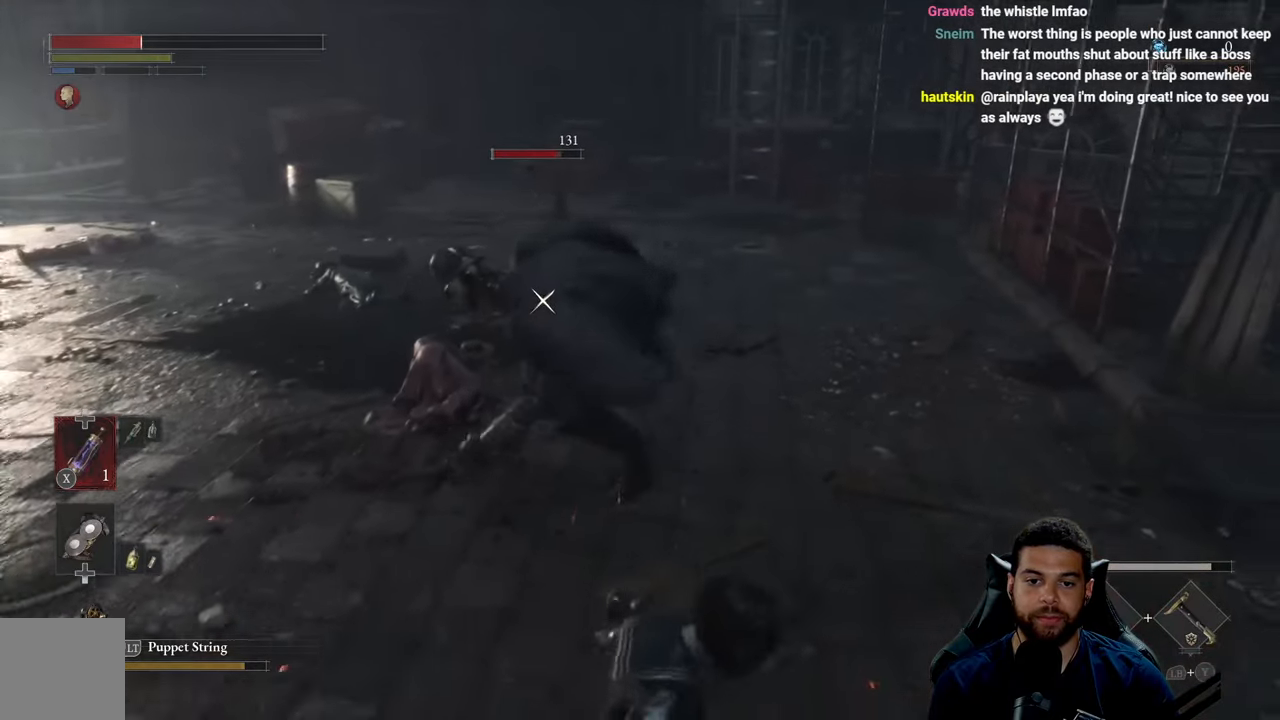
{"buttons": [], "left_stick": "left", "right_stick": "center", "events": [[50, "B", "up"], [133, "B", "down"], [216, "B", "up"]]}
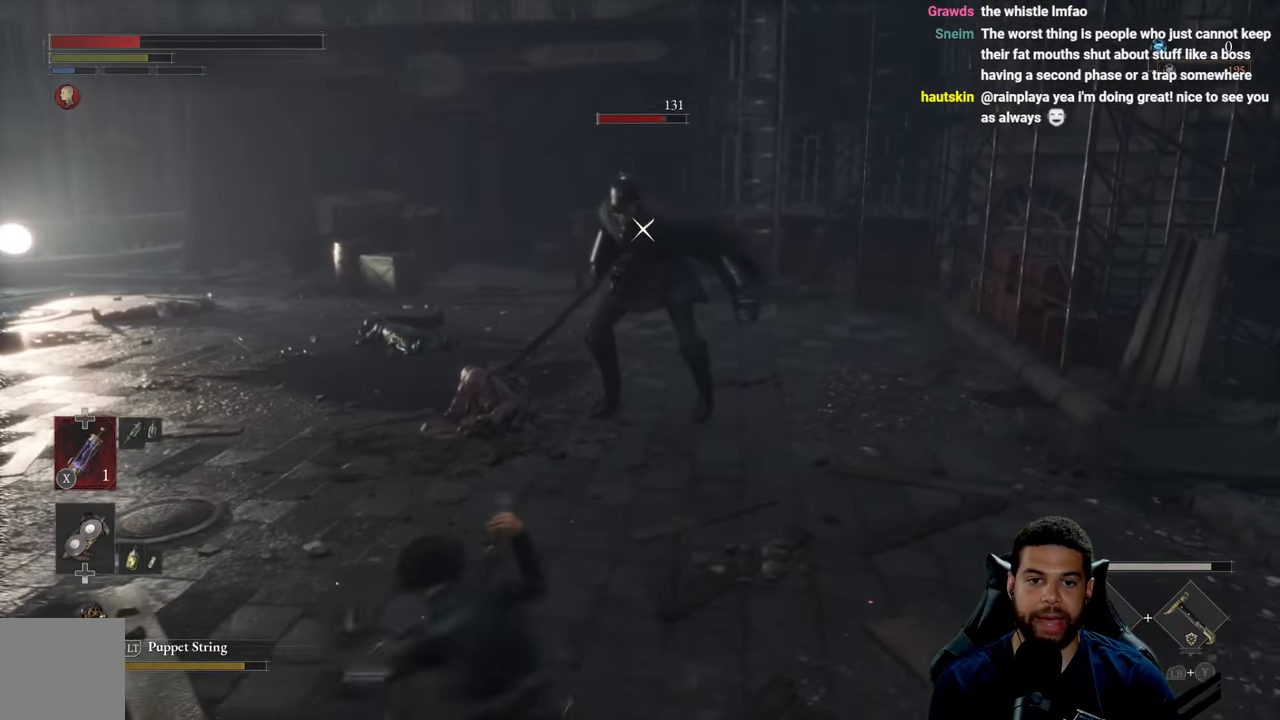
{"buttons": [], "left_stick": "left", "right_stick": "center", "events": []}
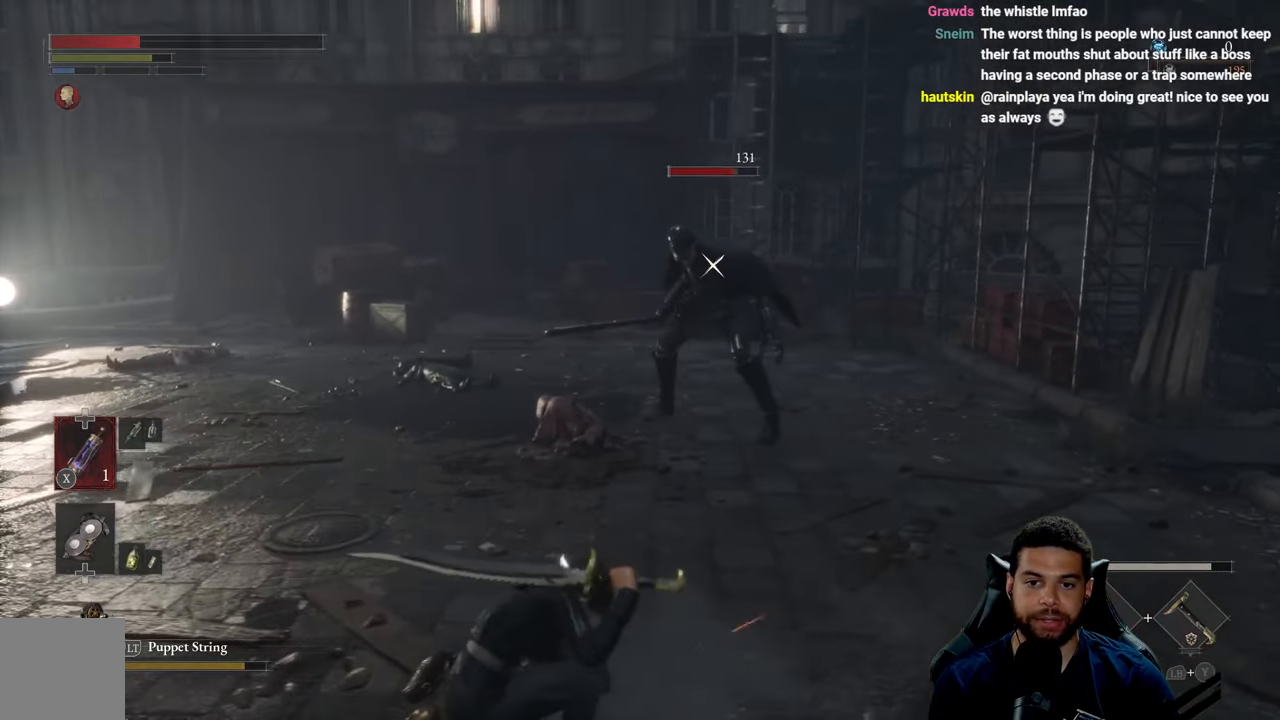
{"buttons": [], "left_stick": "left", "right_stick": "center", "events": []}
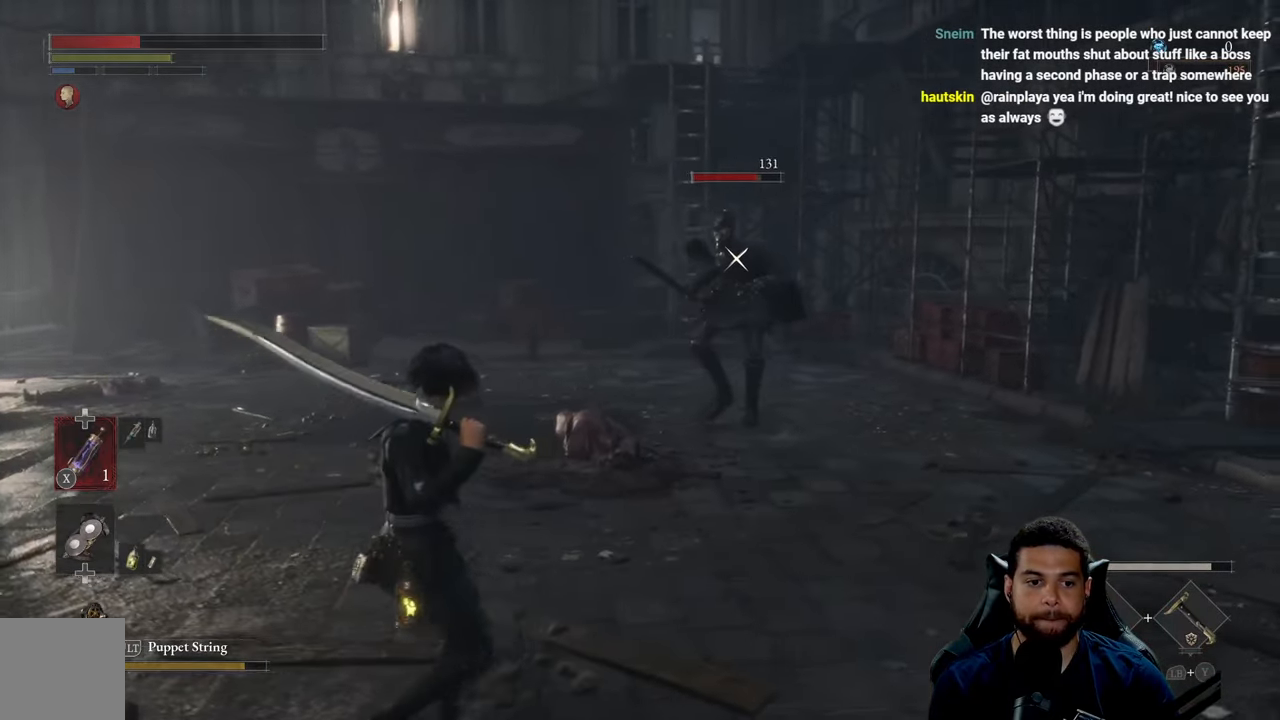
{"buttons": ["X"], "left_stick": "left", "right_stick": "center", "events": [[466, "X", "down"]]}
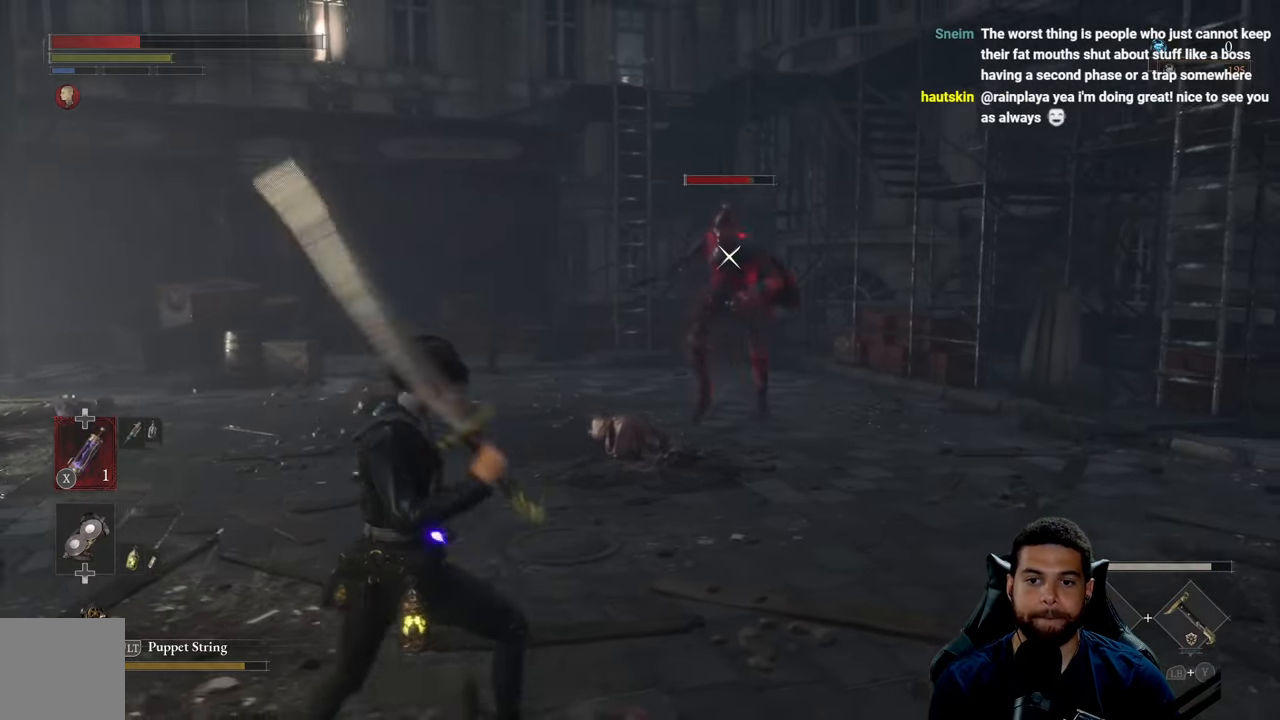
{"buttons": [], "left_stick": "down-left", "right_stick": "center", "events": [[66, "X", "up"], [366, "left_stick", "down-left"]]}
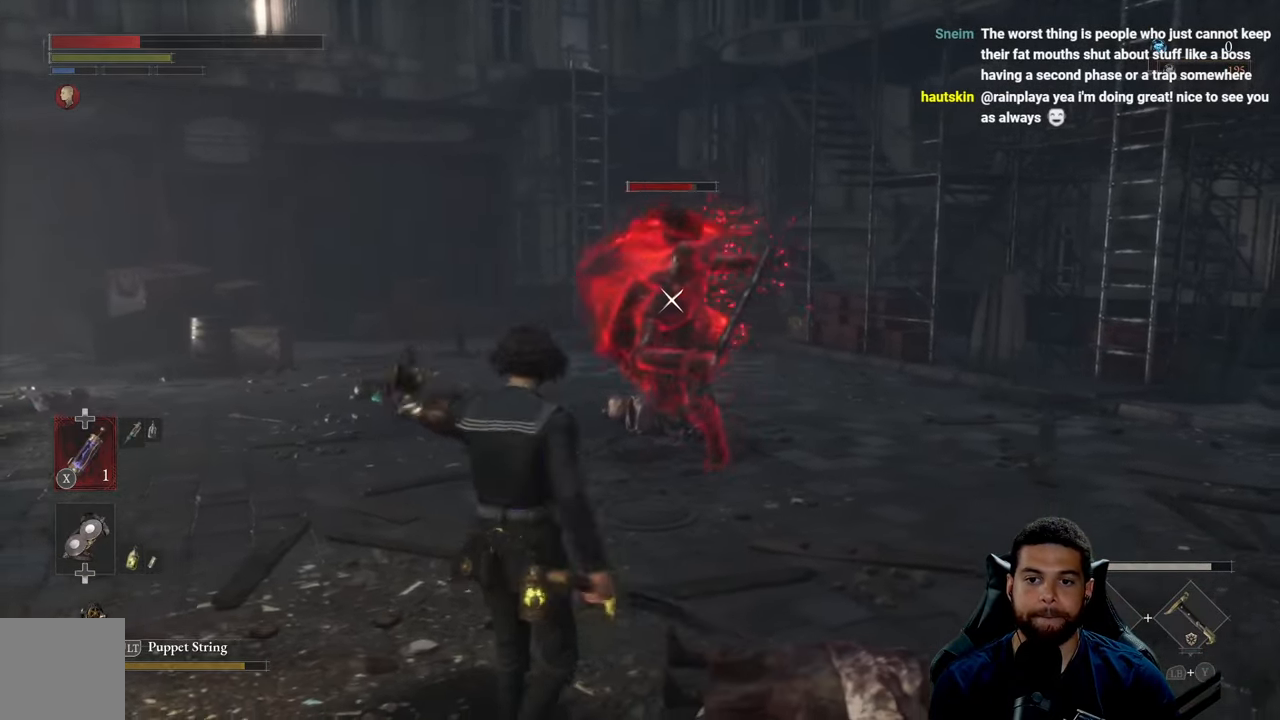
{"buttons": [], "left_stick": "down", "right_stick": "center", "events": [[66, "left_stick", "down"]]}
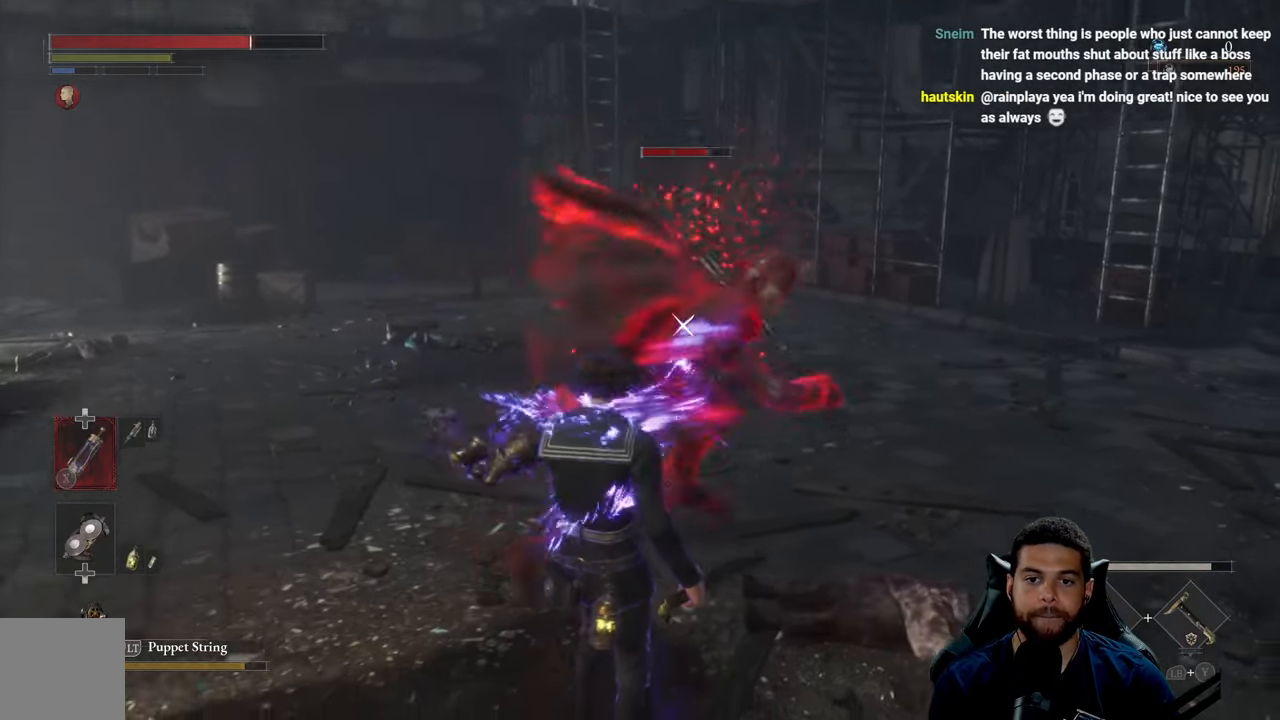
{"buttons": ["L1"], "left_stick": "down-left", "right_stick": "center", "events": [[133, "L1", "down"], [166, "left_stick", "down-left"]]}
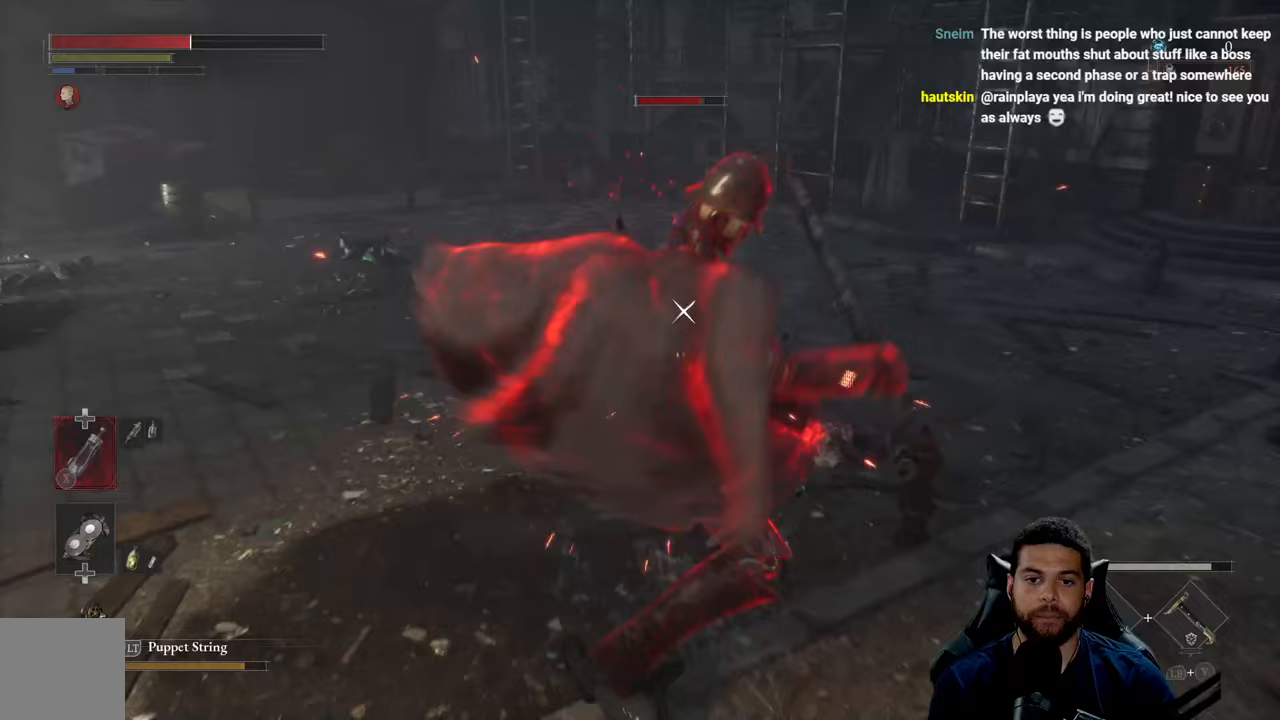
{"buttons": [], "left_stick": "up-left", "right_stick": "center", "events": [[67, "L1", "up"], [200, "left_stick", "left"], [333, "left_stick", "up-left"]]}